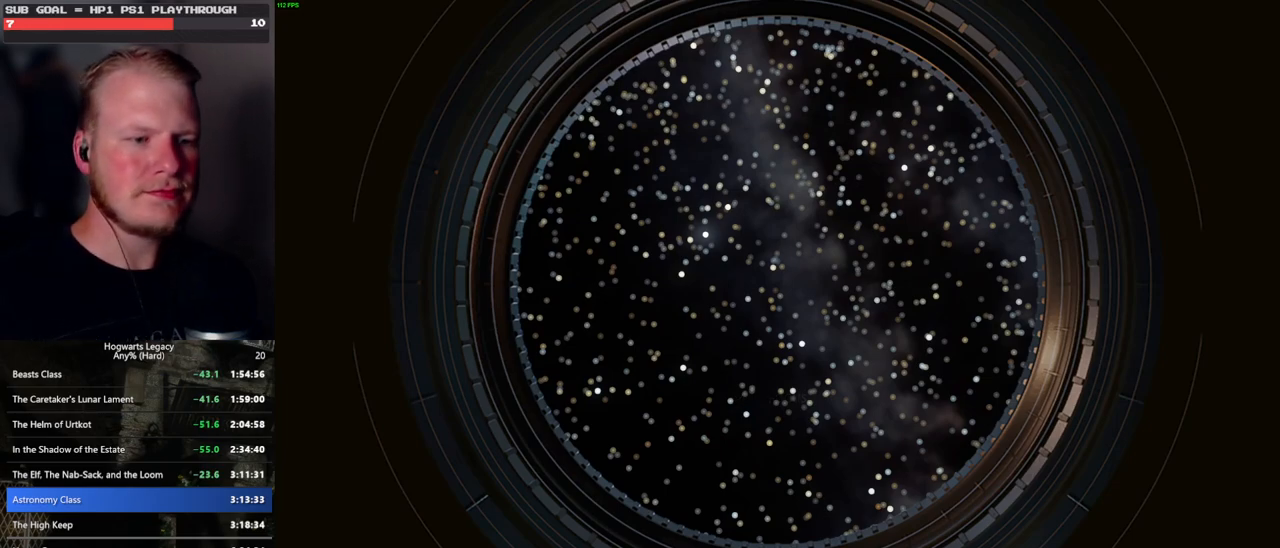
Gameplay with keyboard and mouse; each line is a JSON object with the keys and mouse buttons held at the frame after it. "events" lists presses ("down") and releases ("up") of ".", "/", "0", "1", "2", "3", "4", "5", "6", "7", "8", "9", "a", "alt_l", "alt_r", "b", "backslash", "backspace", "c", "caps_lock", "comma", "ctrl_l", "ctrl_r", "d", "e", "equals", "escape", "f", "f1", "f10", "f11", "f12", "f2", "f3", "f4", "f5", "f6", "f7", "f8", "f9", "g", "h", "i", "j", "k", "l", "lbracket", "m", "minus", "n", "o", "p", "q", "quote", "r", "rbracket", "return", "s", "semicolon", "shift_l", "shift_r", "space", "super", "t", "tab", "tilde", "u", "v", "w", "x", "y", "z", "mouse_left", "mouse_wheel", "mouse_right", "mouse_mb4" and "mouse_mb5" between this image and that frame as [ms after this image, input, new state], when the widget could be followed in between. "mouse_left", "mouse_wheel", "mouse_right", "mouse_mb4", "mouse_mb5" = the "left", "wheel", "right", "mb4", "mb5" buttons of the "mouse" list. No other keys are recorded. "wheel" means that the mouse wheel is clicked or scrolled. Mouse movement is not recorded.
{"keys": ["q"], "mouse": [], "events": [[17, "q", "up"], [83, "q", "down"]]}
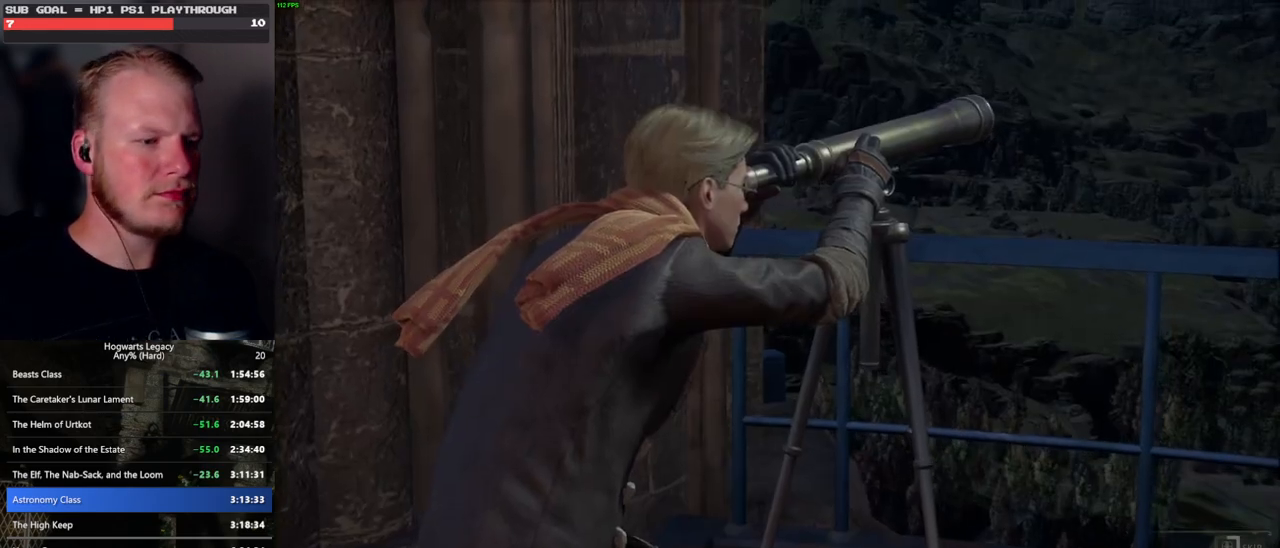
{"keys": ["q"], "mouse": [], "events": []}
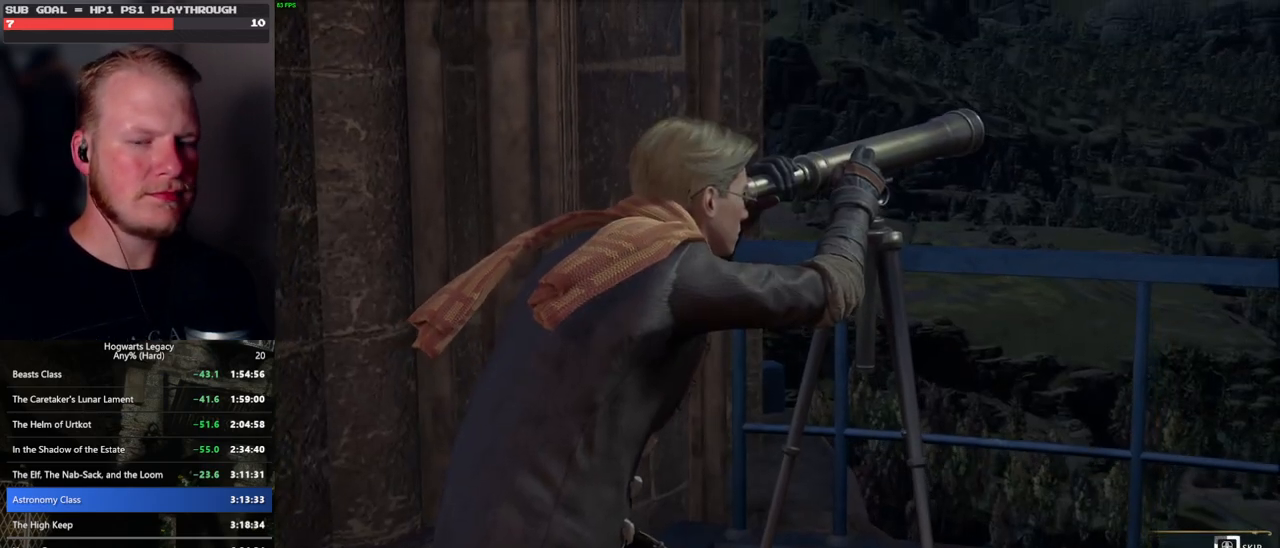
{"keys": ["q"], "mouse": [], "events": []}
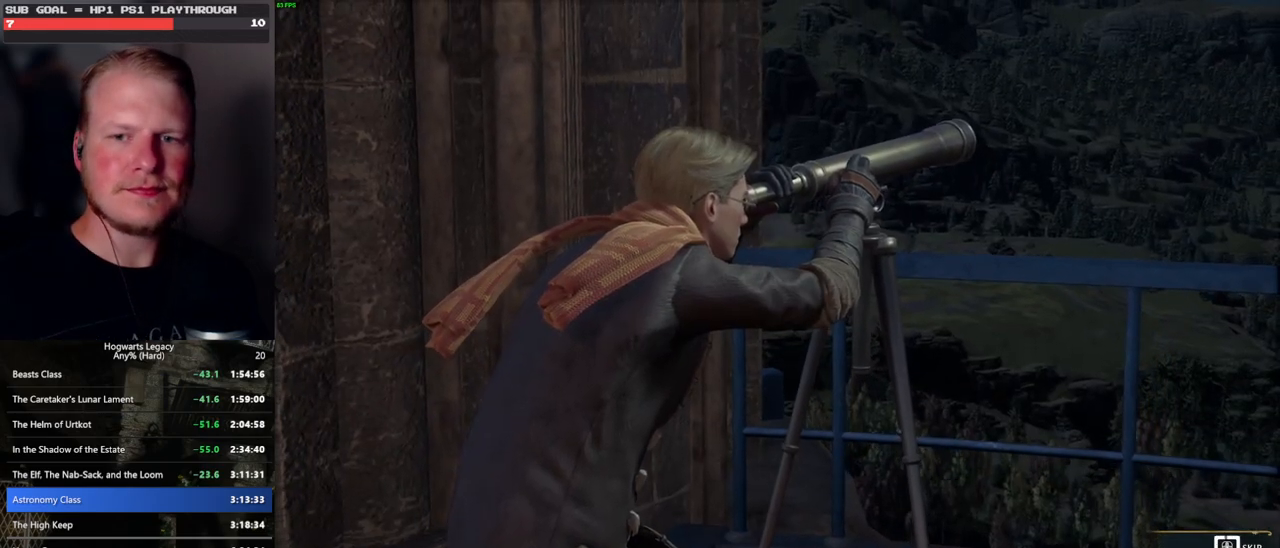
{"keys": ["q"], "mouse": [], "events": []}
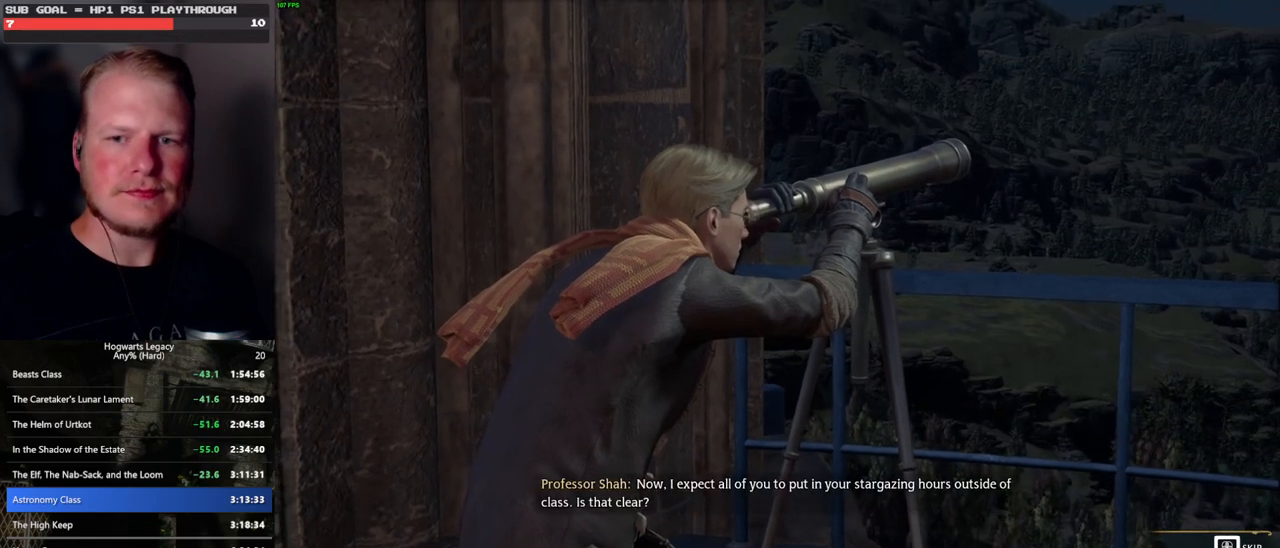
{"keys": ["q"], "mouse": [], "events": []}
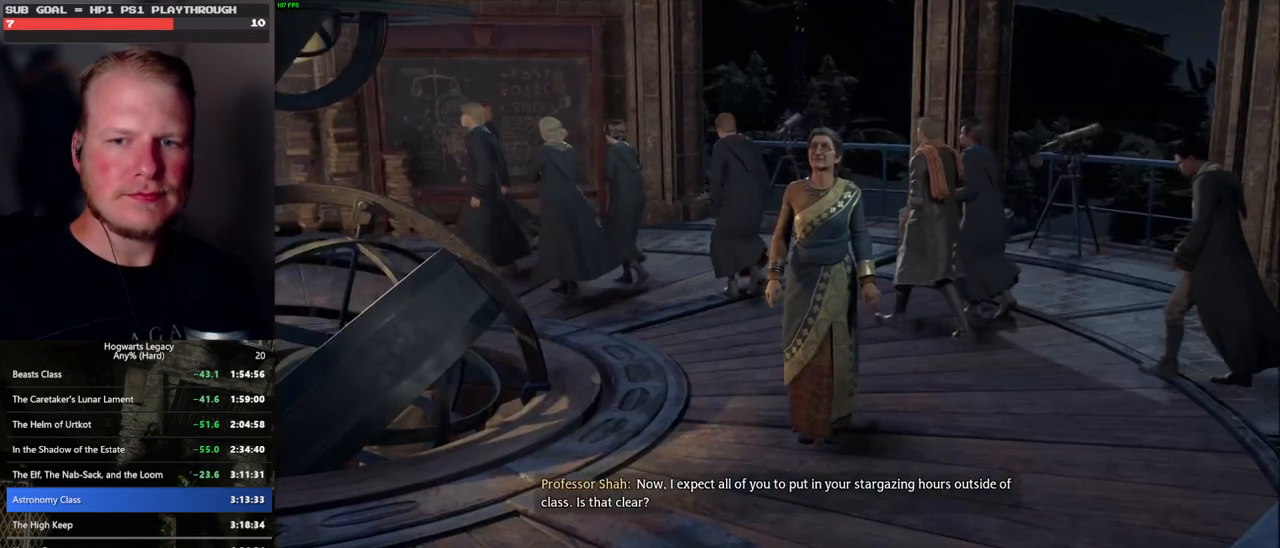
{"keys": [], "mouse": [], "events": [[67, "q", "up"]]}
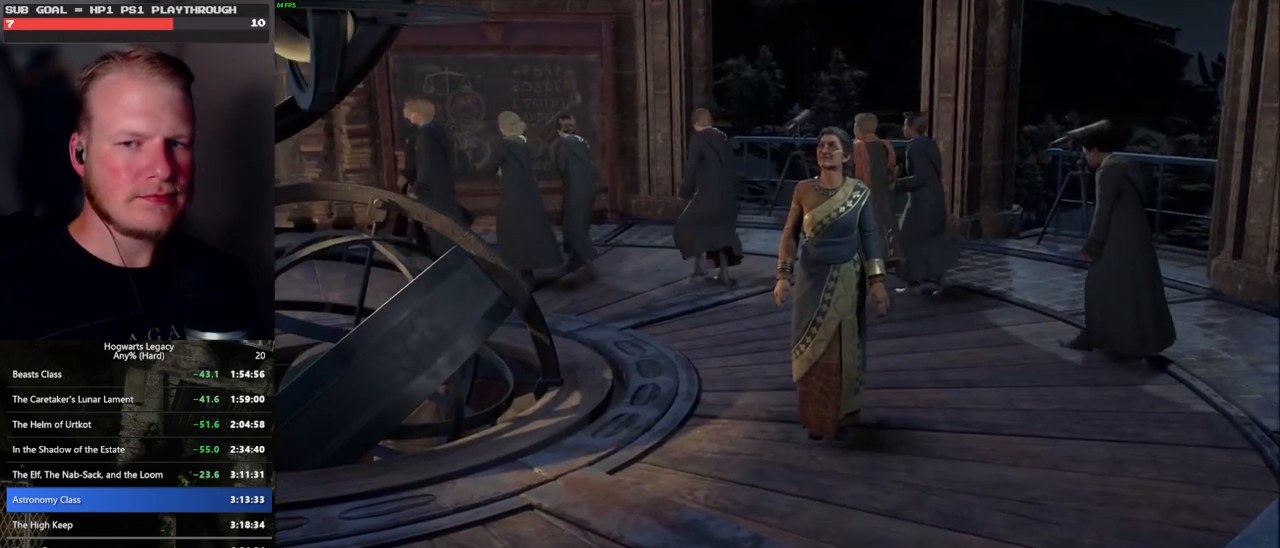
{"keys": [], "mouse": [], "events": []}
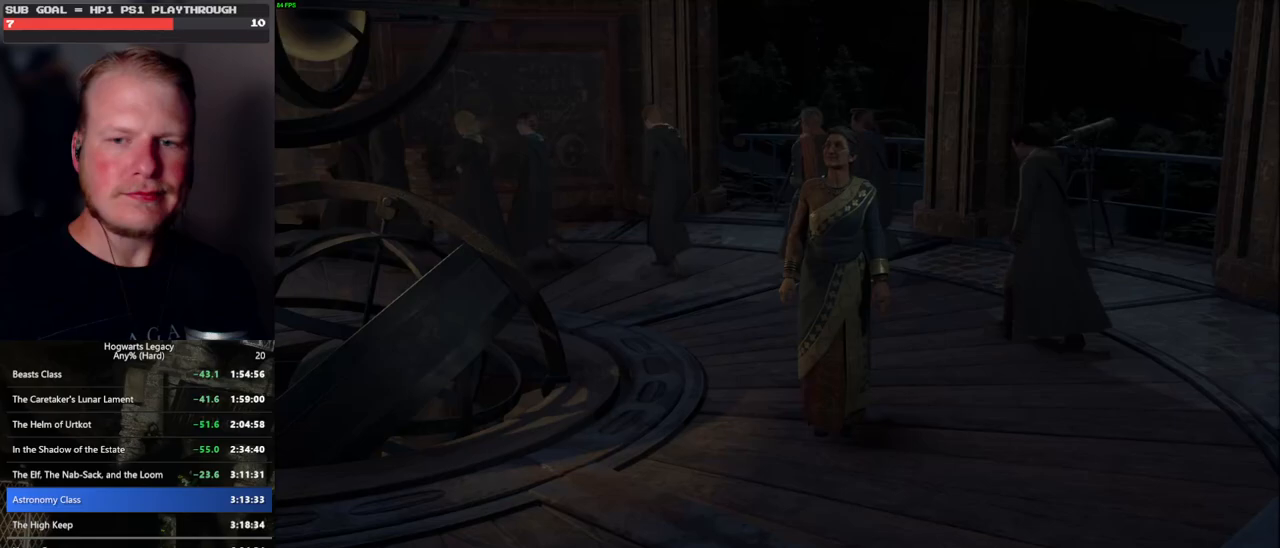
{"keys": [], "mouse": [], "events": []}
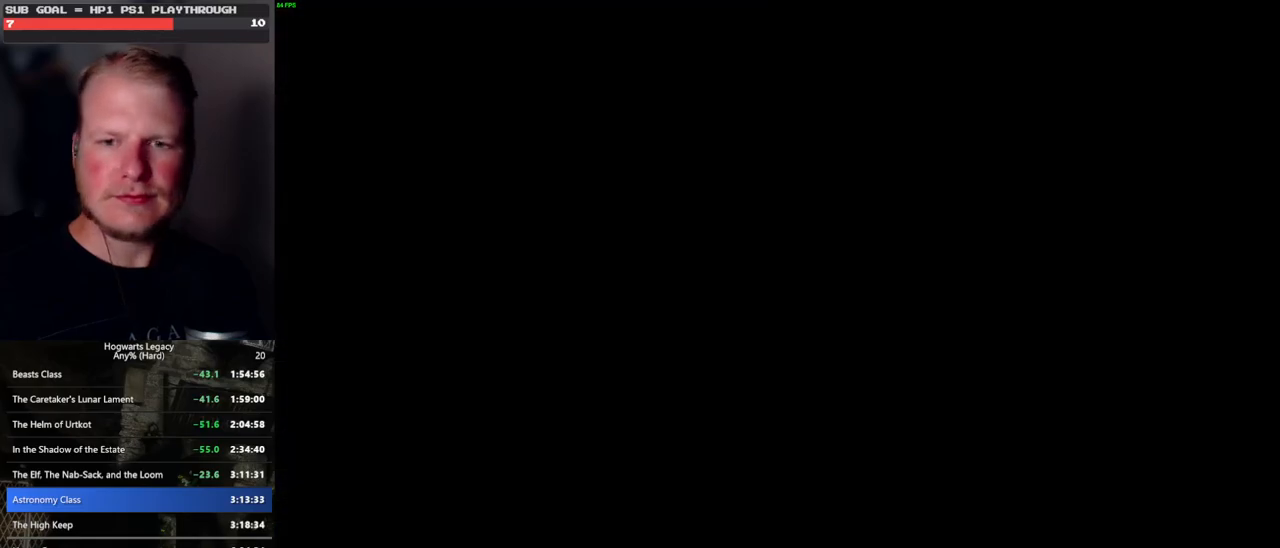
{"keys": [], "mouse": [], "events": [[233, "mouse_wheel", "down"], [500, "mouse_wheel", "up"]]}
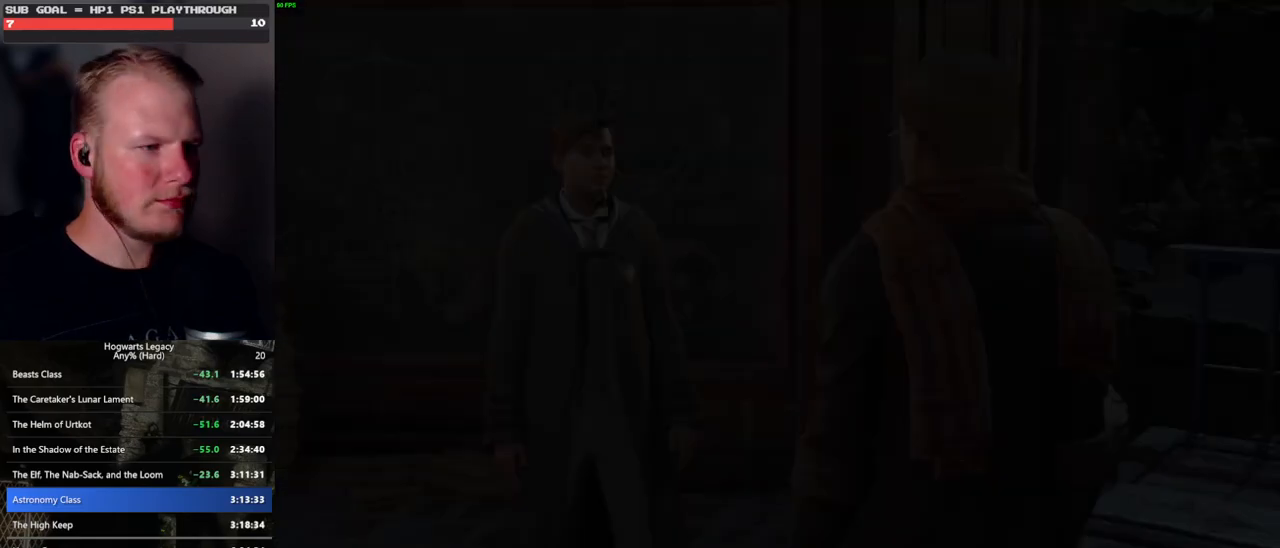
{"keys": [], "mouse": [], "events": [[17, "mouse_wheel", "down"], [33, "mouse_wheel", "up"], [83, "mouse_wheel", "down"], [133, "mouse_wheel", "up"], [150, "mouse_wheel", "down"], [200, "mouse_wheel", "up"], [200, "q", "down"], [217, "mouse_wheel", "down"], [250, "mouse_wheel", "up"], [250, "q", "up"], [333, "q", "down"], [367, "space", "down"], [417, "q", "up"], [433, "space", "up"]]}
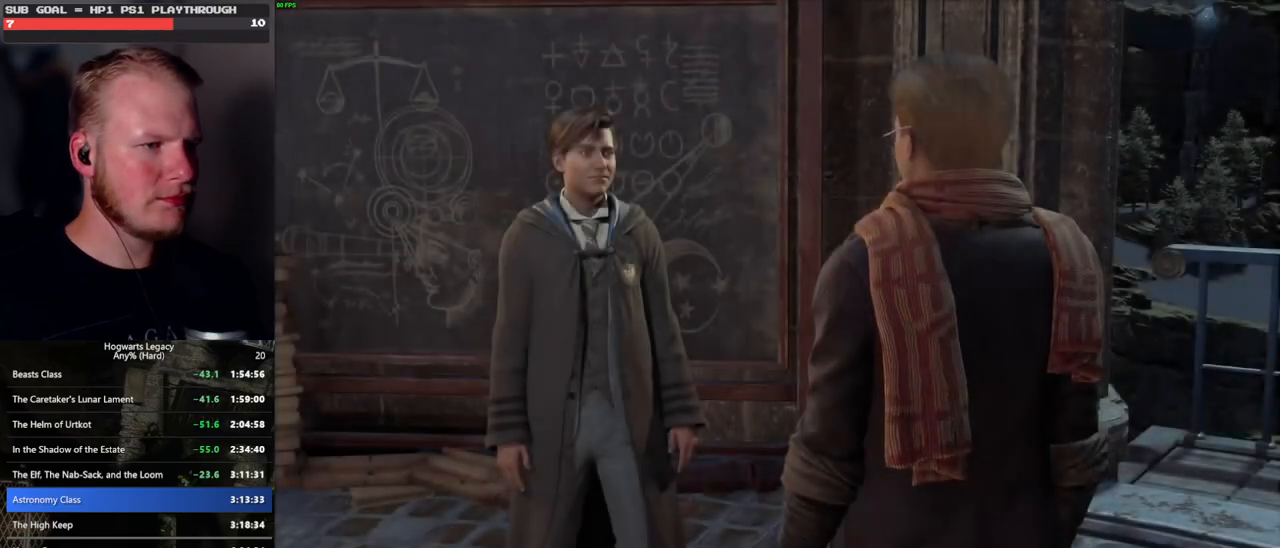
{"keys": ["q", "space"], "mouse": [], "events": [[17, "mouse_wheel", "down"], [17, "q", "down"], [33, "mouse_wheel", "up"], [33, "space", "down"], [50, "mouse_wheel", "down"], [83, "mouse_wheel", "up"], [83, "q", "up"], [100, "mouse_wheel", "down"], [100, "space", "up"], [167, "mouse_wheel", "up"], [167, "q", "down"], [200, "space", "down"], [233, "q", "up"], [250, "space", "up"], [317, "q", "down"], [333, "space", "down"], [400, "q", "up"], [417, "space", "up"], [467, "mouse_wheel", "down"], [483, "mouse_wheel", "up"], [500, "q", "down"], [500, "space", "down"]]}
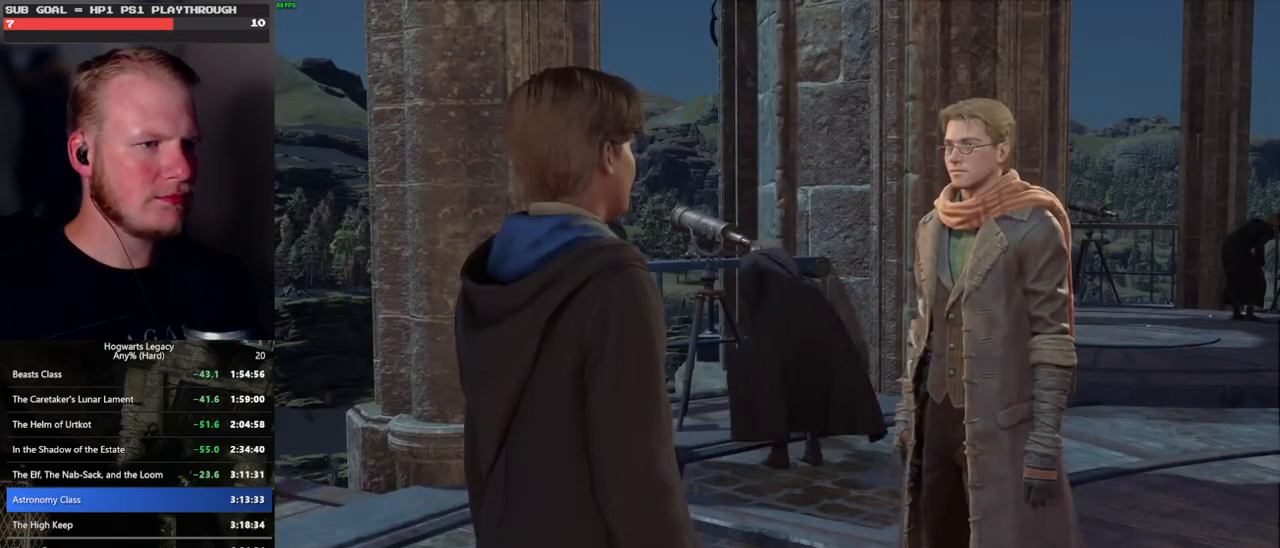
{"keys": ["q", "space"], "mouse": [], "events": [[17, "mouse_wheel", "down"], [50, "mouse_wheel", "up"], [50, "q", "up"], [50, "space", "up"], [67, "mouse_wheel", "down"], [150, "mouse_wheel", "up"], [150, "q", "down"], [167, "space", "down"], [217, "q", "up"], [233, "space", "up"], [317, "q", "down"], [333, "space", "down"], [383, "q", "up"], [383, "space", "up"], [400, "mouse_wheel", "down"], [483, "q", "down"], [500, "mouse_wheel", "up"], [500, "space", "down"]]}
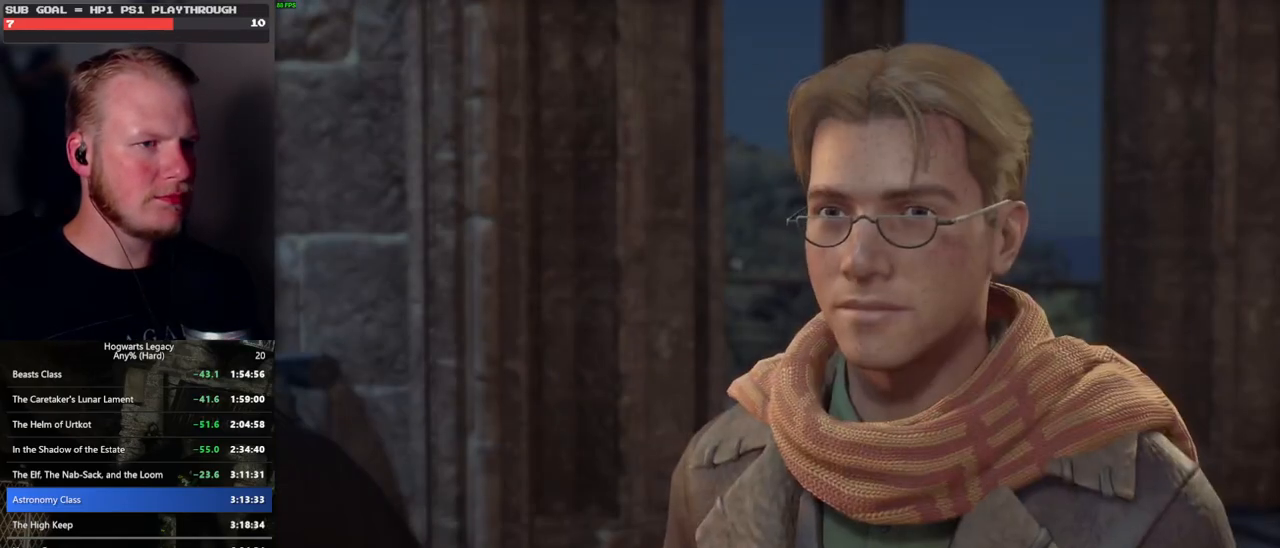
{"keys": ["q", "space"], "mouse": [], "events": [[17, "mouse_wheel", "down"], [50, "mouse_wheel", "up"], [50, "q", "up"], [50, "space", "up"], [67, "mouse_wheel", "down"], [83, "mouse_wheel", "up"], [133, "q", "down"], [183, "space", "down"], [217, "q", "up"], [217, "space", "up"], [317, "mouse_wheel", "down"], [317, "q", "down"], [333, "mouse_wheel", "up"], [333, "space", "down"], [350, "mouse_wheel", "down"], [383, "mouse_wheel", "up"], [383, "q", "up"], [400, "mouse_wheel", "down"], [400, "space", "up"], [483, "mouse_wheel", "up"], [483, "q", "down"], [500, "space", "down"]]}
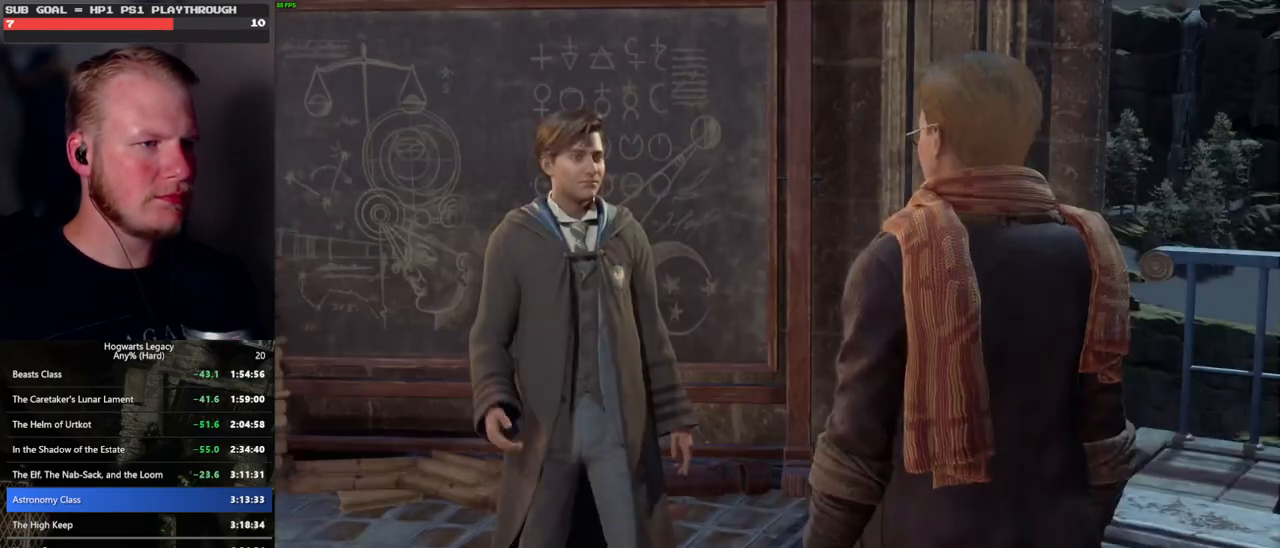
{"keys": ["q"], "mouse": [], "events": [[50, "q", "up"], [50, "space", "up"], [150, "q", "down"], [167, "space", "down"], [200, "q", "up"], [217, "space", "up"], [250, "mouse_wheel", "down"], [317, "mouse_wheel", "up"], [317, "q", "down"], [333, "space", "down"], [350, "mouse_wheel", "down"], [367, "mouse_wheel", "up"], [367, "q", "up"], [383, "space", "up"], [483, "q", "down"]]}
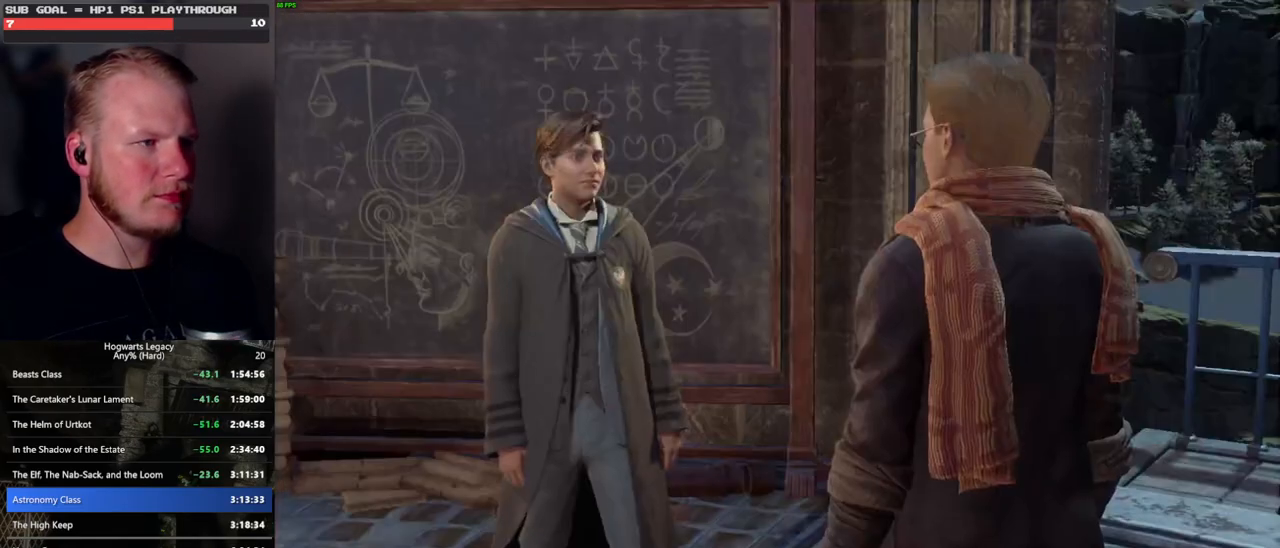
{"keys": ["q"], "mouse": [], "events": [[17, "space", "down"], [50, "q", "up"], [50, "space", "up"], [150, "q", "down"], [183, "space", "down"], [217, "q", "up"], [217, "space", "up"], [233, "mouse_wheel", "down"], [250, "mouse_wheel", "up"], [267, "mouse_wheel", "down"], [317, "mouse_wheel", "up"], [317, "q", "down"], [350, "mouse_wheel", "down"], [400, "mouse_wheel", "up"], [400, "q", "up"], [467, "q", "down"]]}
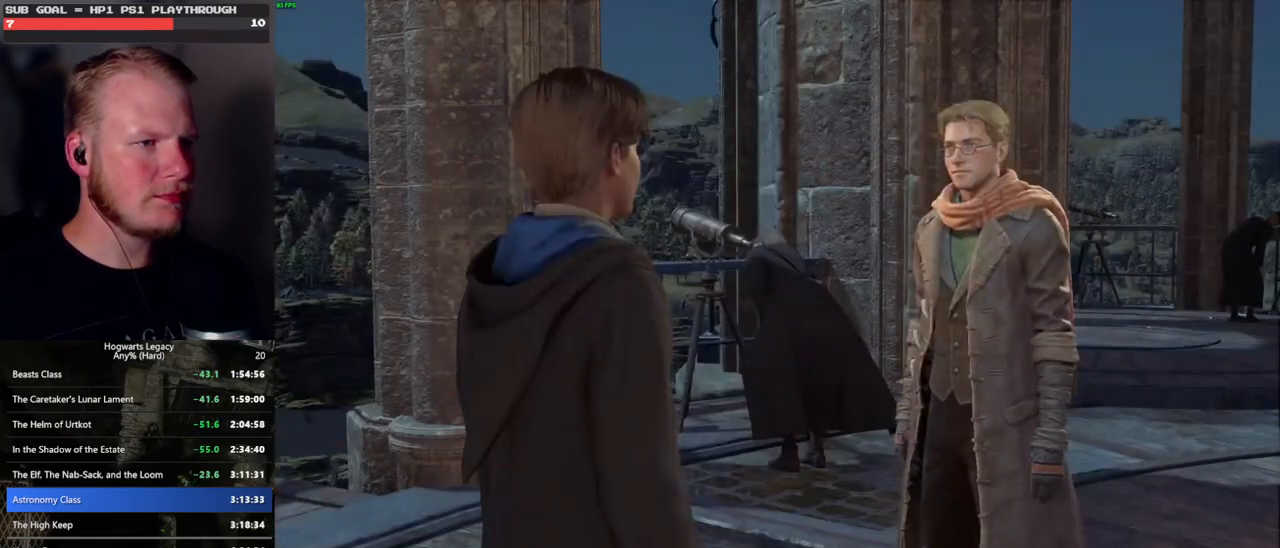
{"keys": ["q", "space"], "mouse": [], "events": [[17, "space", "down"], [50, "q", "up"], [67, "space", "up"], [117, "mouse_wheel", "down"], [150, "mouse_wheel", "up"], [150, "q", "down"], [167, "space", "down"], [183, "mouse_wheel", "down"], [217, "q", "up"], [217, "space", "up"], [300, "mouse_wheel", "up"], [300, "q", "down"], [333, "space", "down"], [367, "space", "up"], [383, "q", "up"], [467, "q", "down"], [500, "space", "down"]]}
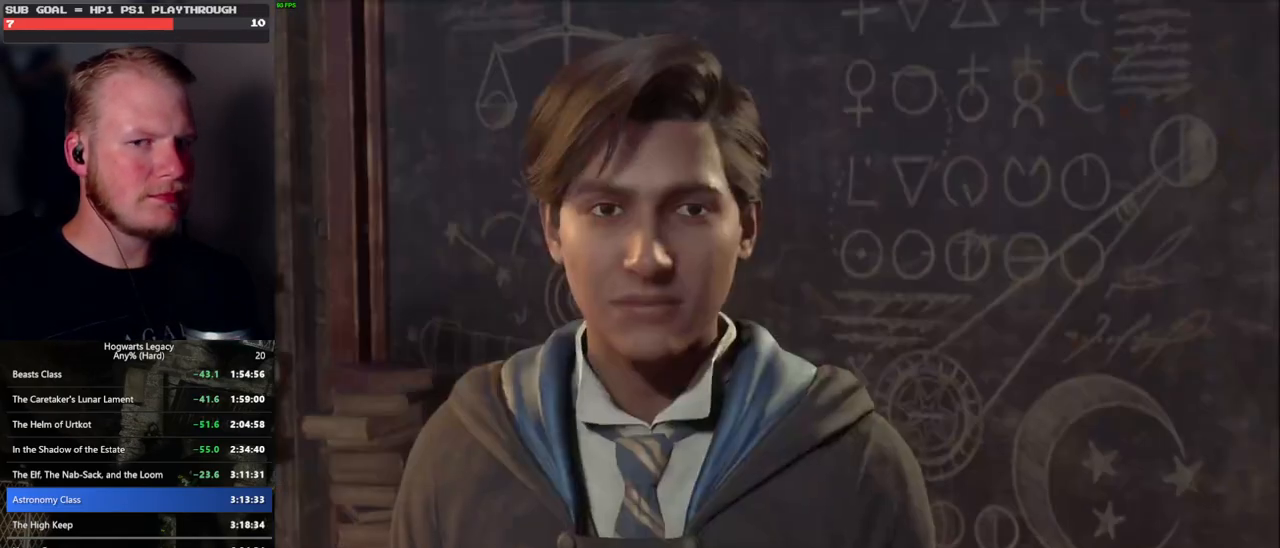
{"keys": ["q", "space"], "mouse": ["wheel"], "events": [[33, "mouse_wheel", "down"], [50, "q", "up"], [50, "space", "up"], [150, "mouse_wheel", "up"], [150, "q", "down"], [167, "space", "down"], [217, "q", "up"], [217, "space", "up"], [283, "q", "down"], [333, "space", "down"], [383, "space", "up"], [400, "q", "up"], [417, "mouse_wheel", "down"], [450, "q", "down"], [500, "space", "down"]]}
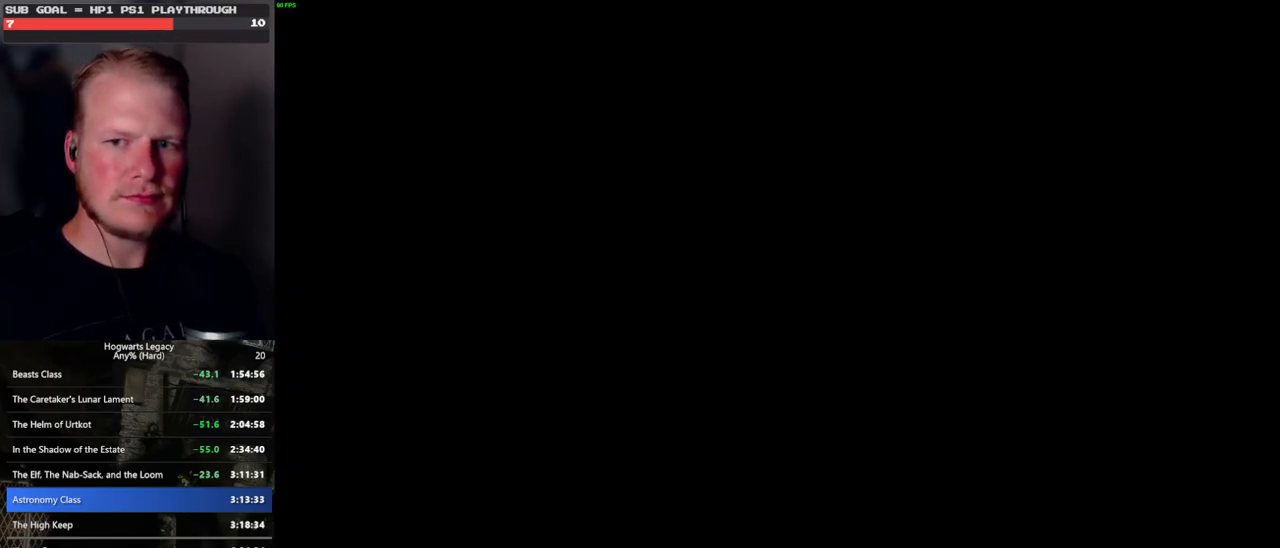
{"keys": ["w"], "mouse": [], "events": [[50, "mouse_wheel", "up"], [50, "q", "up"], [50, "space", "up"], [483, "w", "down"]]}
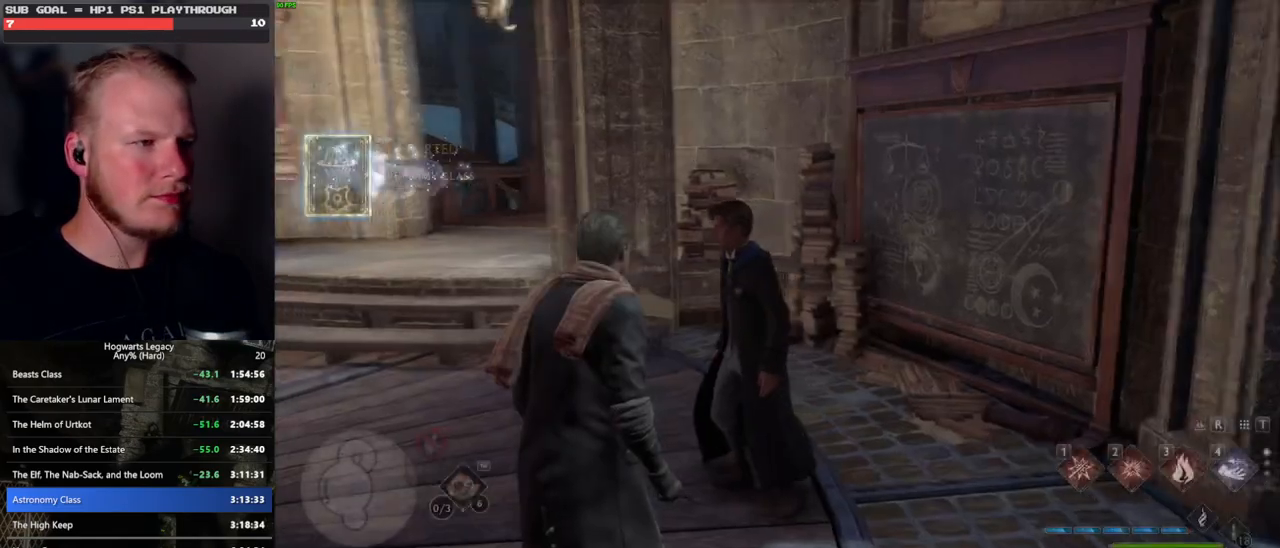
{"keys": ["w"], "mouse": [], "events": [[83, "shift_l", "down"], [183, "shift_l", "up"]]}
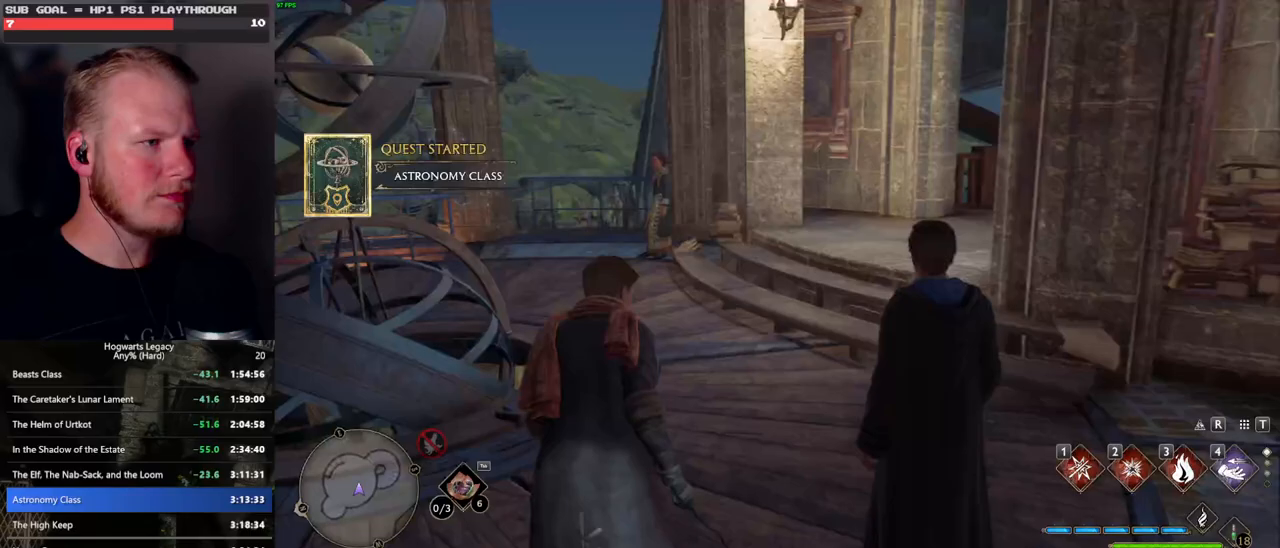
{"keys": ["w"], "mouse": [], "events": []}
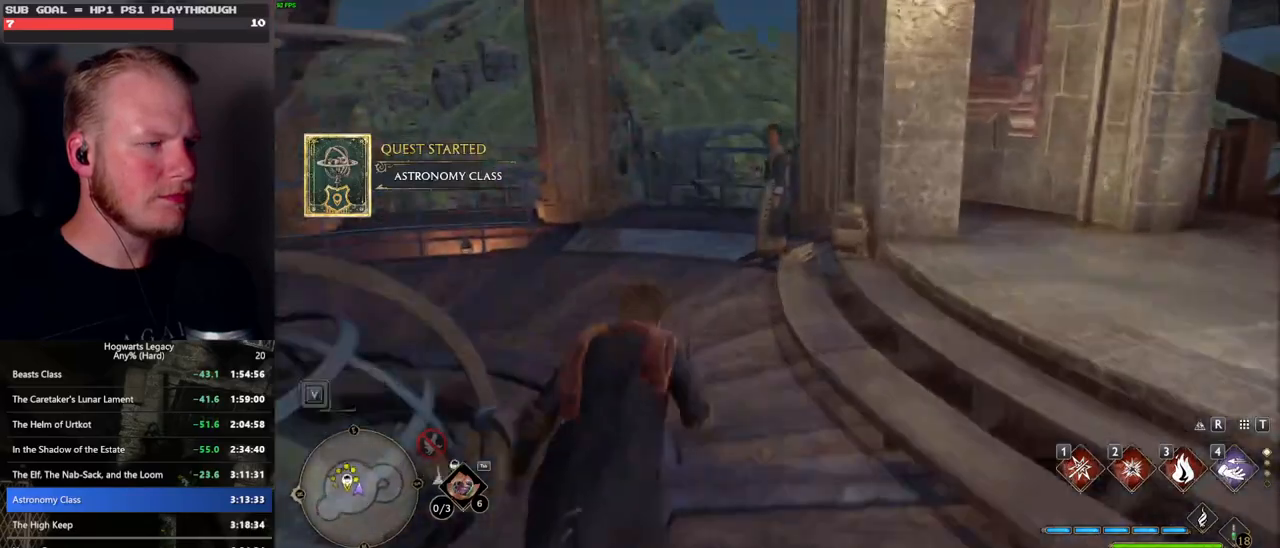
{"keys": ["w"], "mouse": [], "events": []}
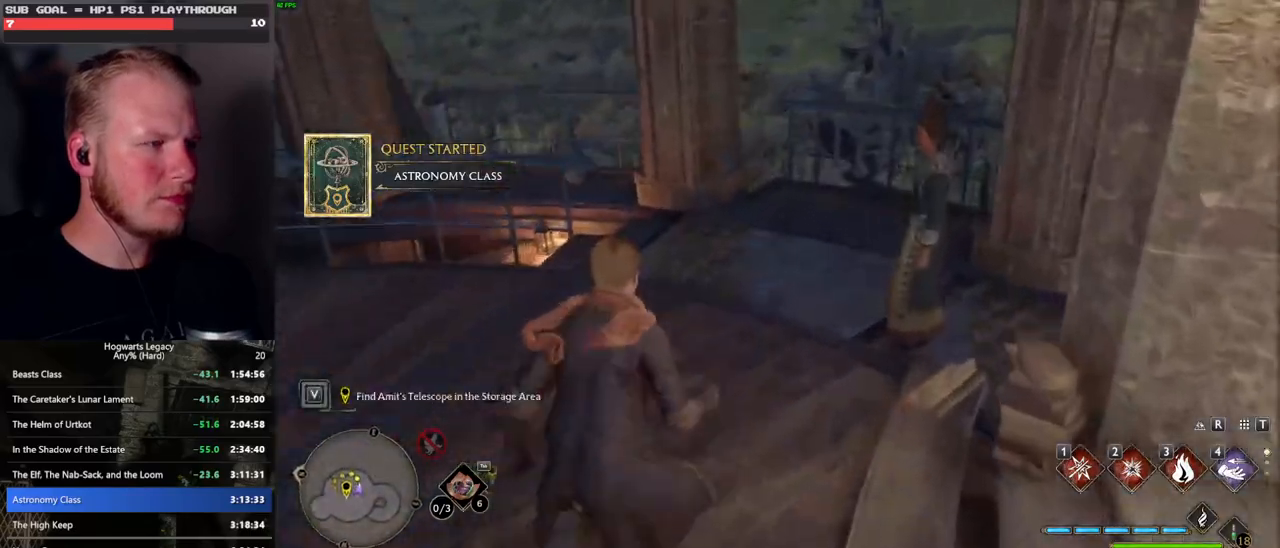
{"keys": ["w"], "mouse": [], "events": []}
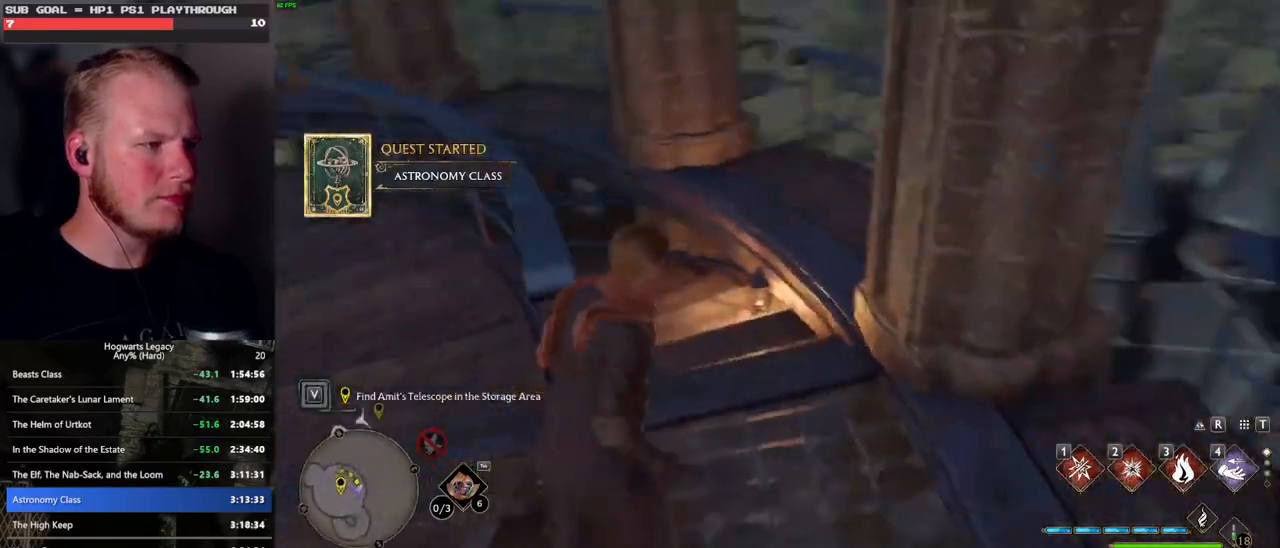
{"keys": ["w"], "mouse": [], "events": []}
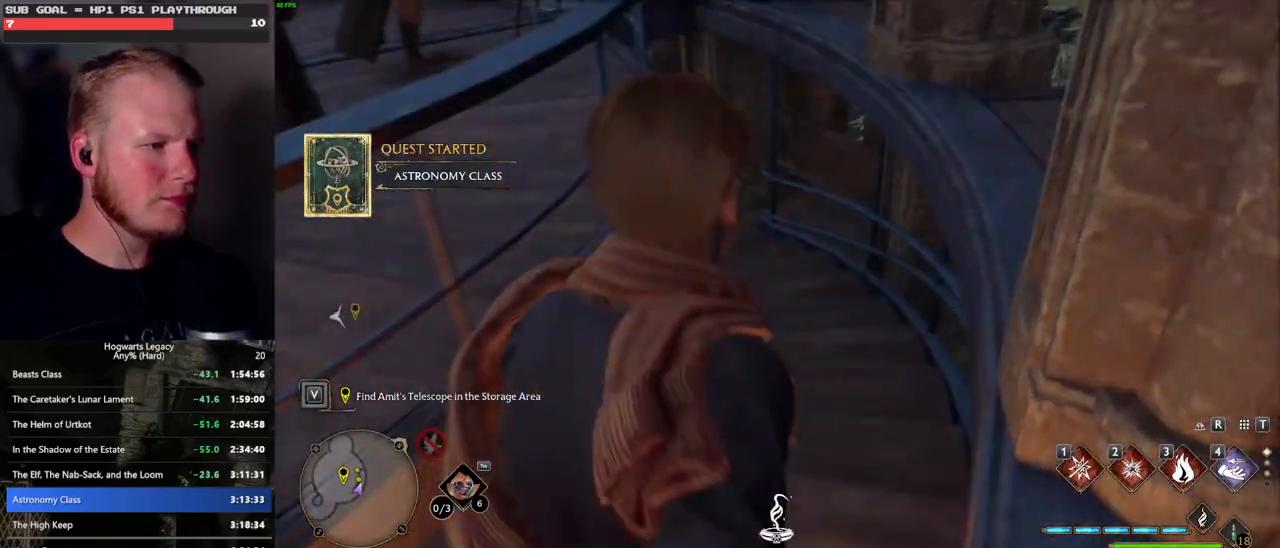
{"keys": ["w"], "mouse": [], "events": []}